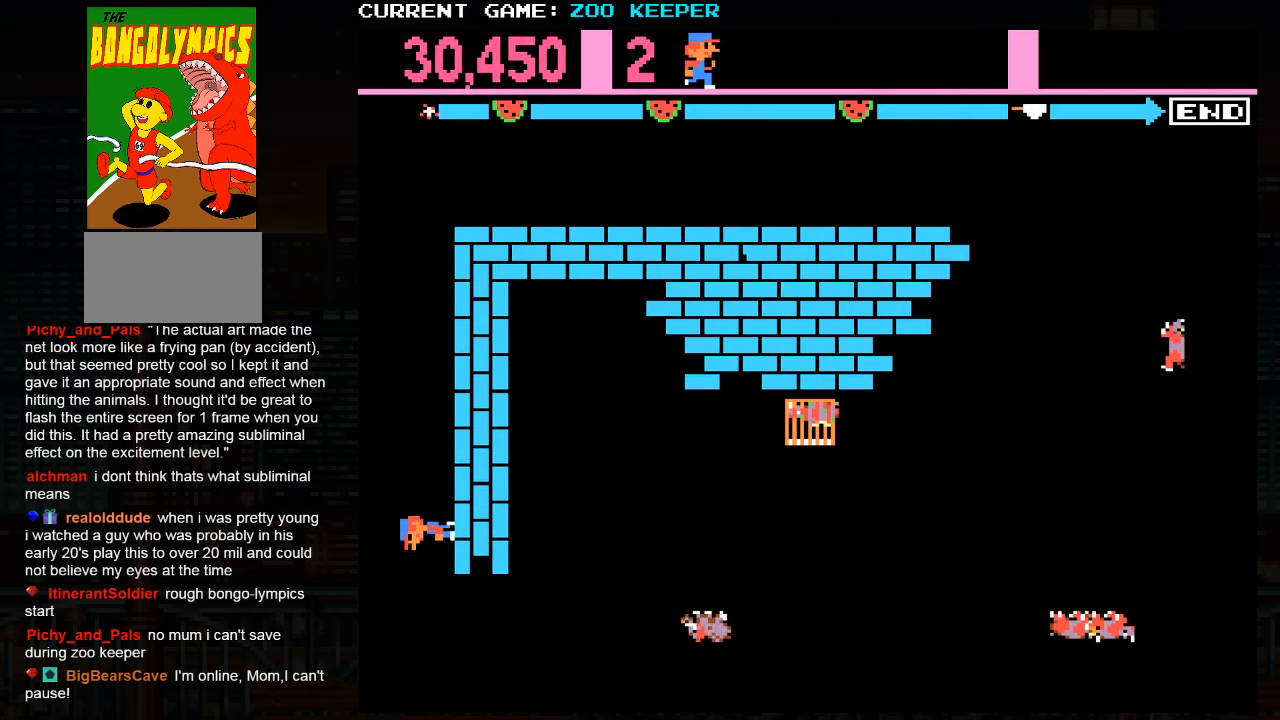
Gameplay with a controller (arcade stick); each line is a JSON object with the inputs held at the frame after it. "events" lists button and stick changes between this image and that frame as [ms after this image, input, new state], when the widget could be followed in between. Not read: L3 R3.
{"buttons": [], "left_stick": "up", "events": [[150, "left_stick", "up"]]}
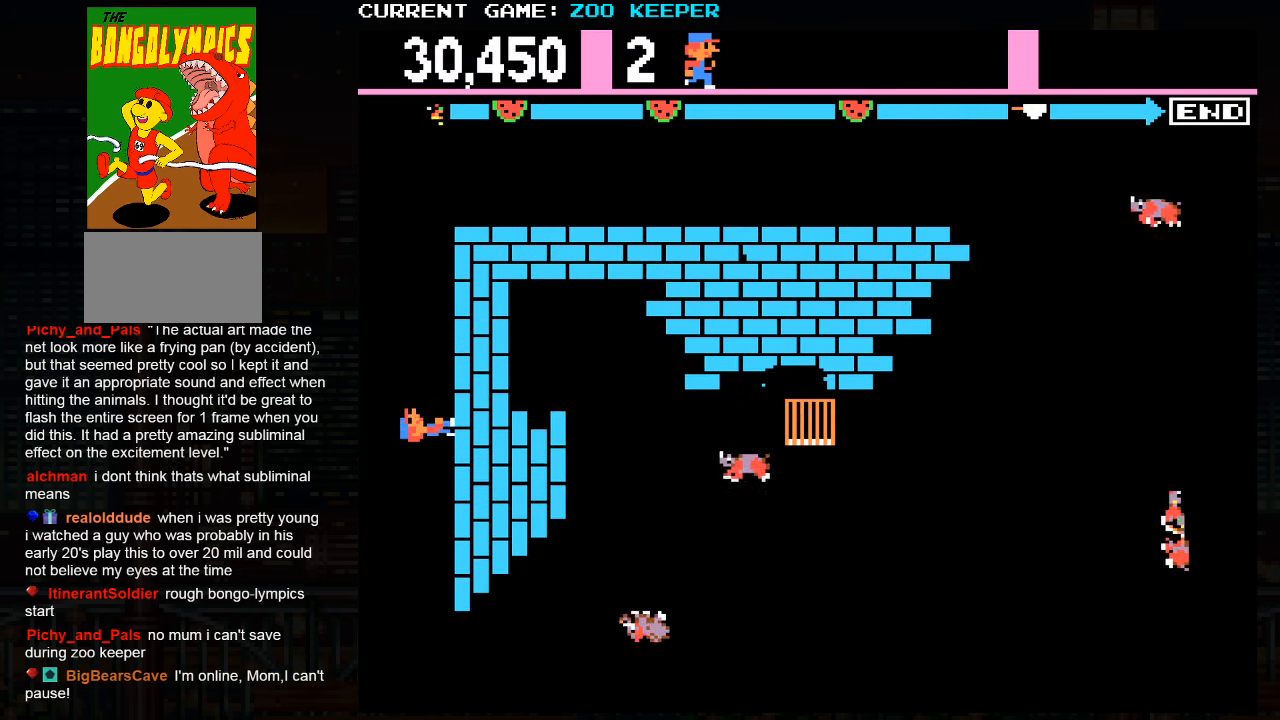
{"buttons": [], "left_stick": "right", "events": [[383, "left_stick", "right"]]}
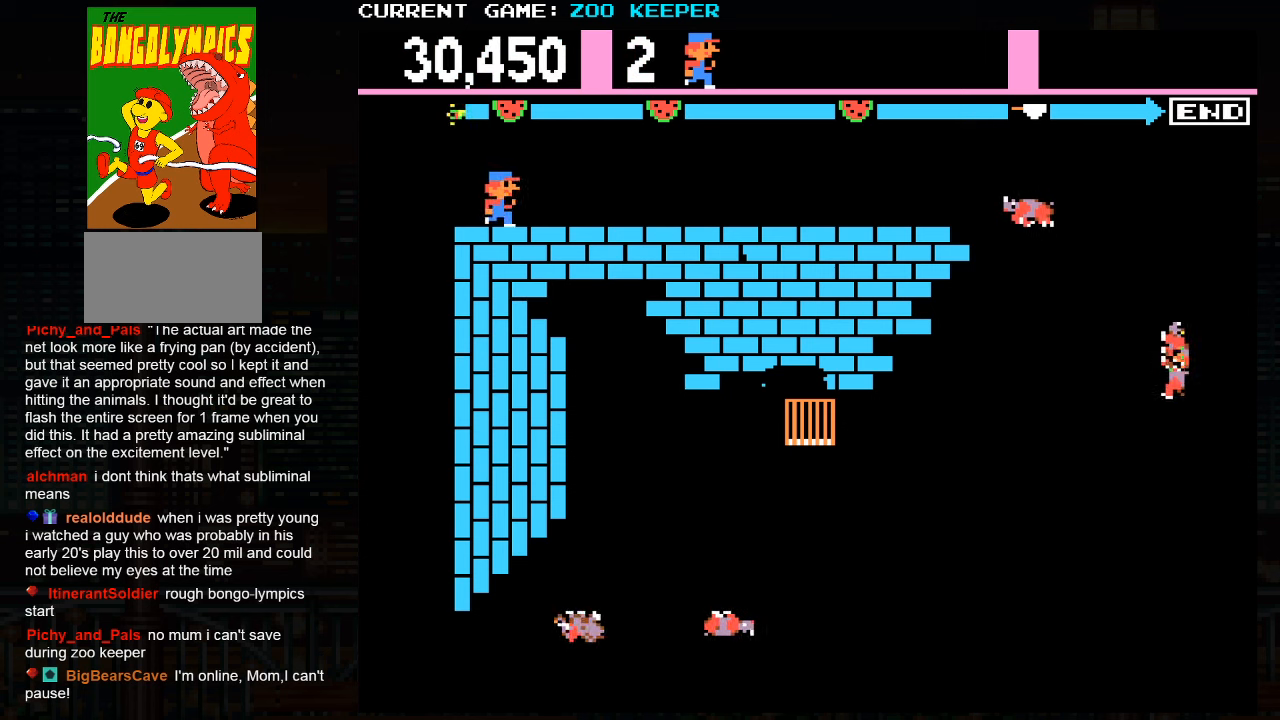
{"buttons": [], "left_stick": "left", "events": [[217, "left_stick", "center"], [267, "left_stick", "left"]]}
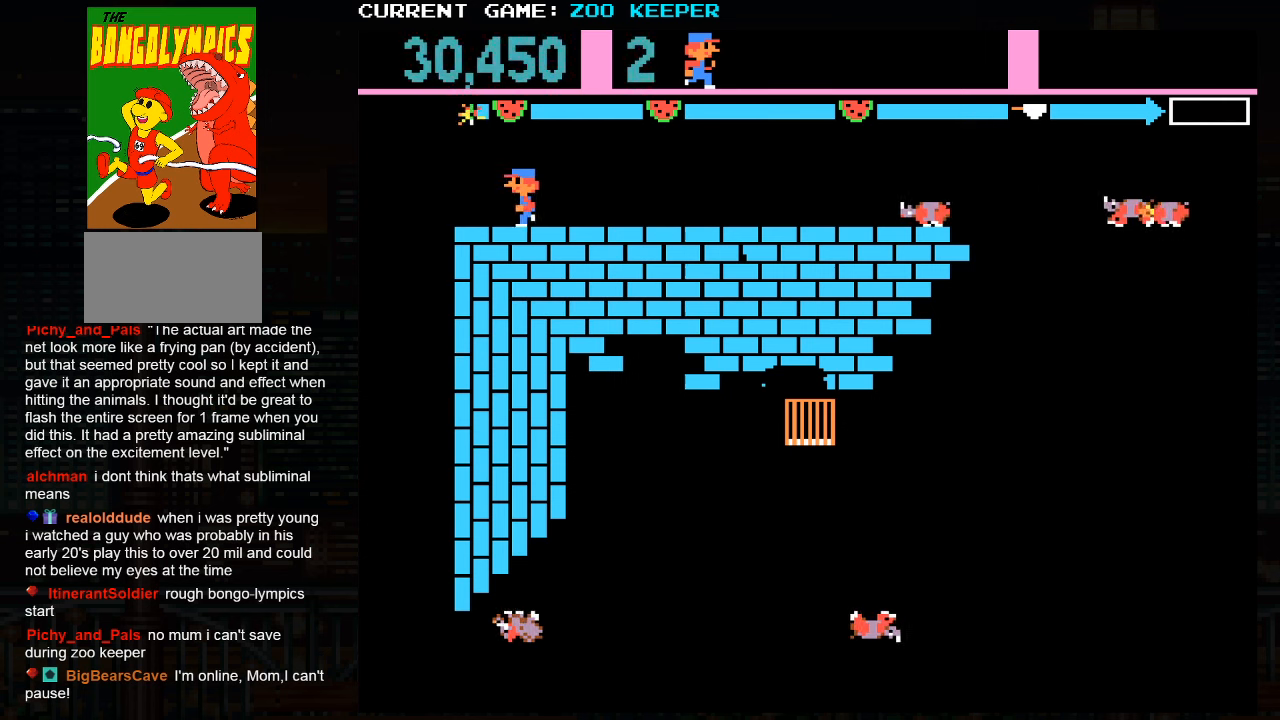
{"buttons": ["SQUARE"], "left_stick": "down", "events": [[233, "left_stick", "down"], [417, "SQUARE", "down"]]}
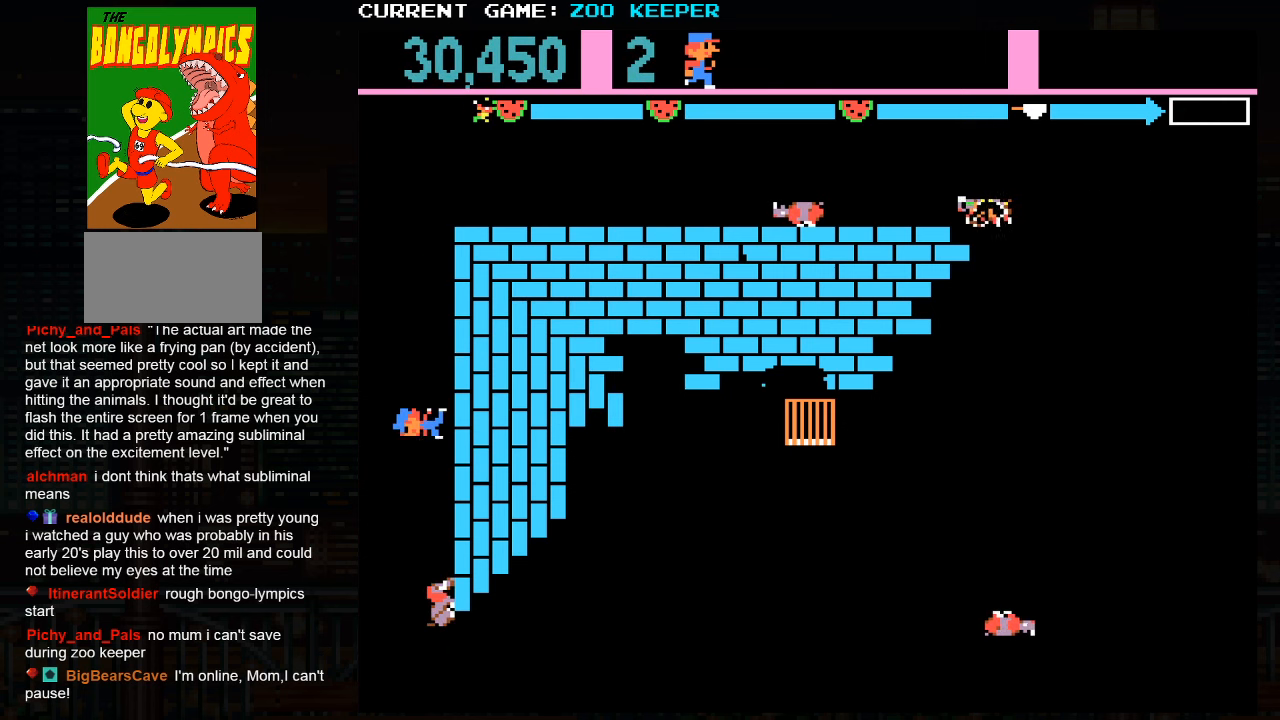
{"buttons": [], "left_stick": "right", "events": [[33, "SQUARE", "up"], [383, "left_stick", "right"]]}